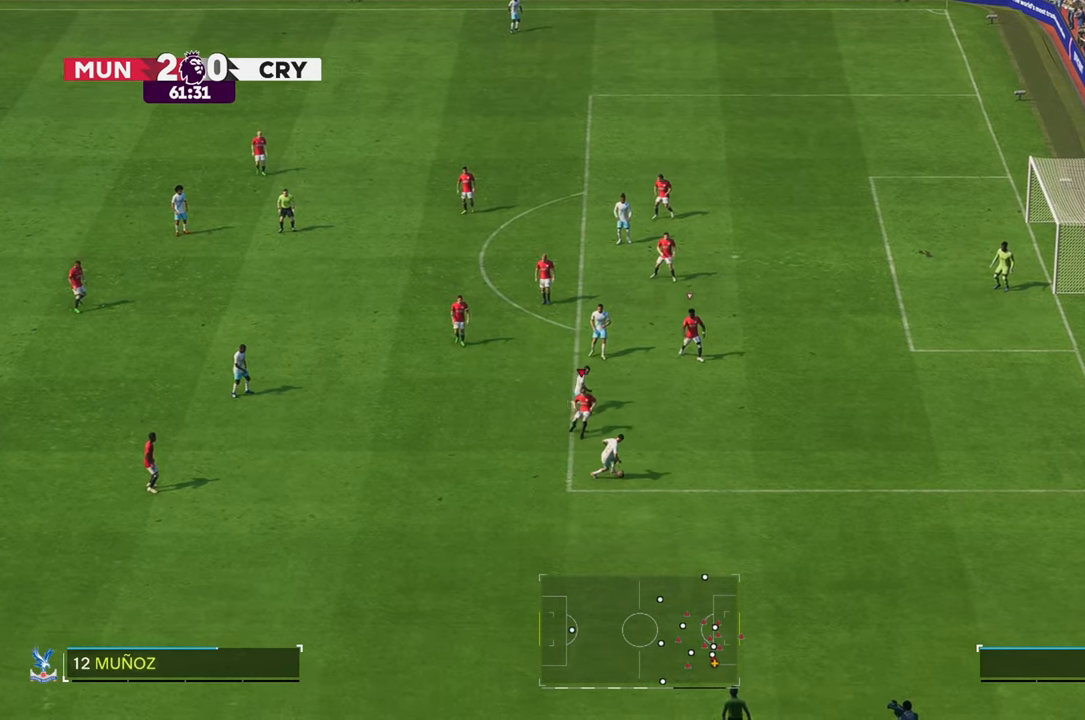
Gameplay with a controller (Xbox layout); each line is a JSON object with the inputs held at the frame after it (dt_ms = milliseconds from this image to that frame). "events" lists button and stick changes between this image and that frame as [ms after this image, input, new state], when the widget could be followed in between. Not read: L2 L3 R3.
{"dt_ms": 500, "buttons": ["R2"], "left_stick": "up-right", "right_stick": "center", "events": [[67, "left_stick", "up-right"], [283, "R2", "down"]]}
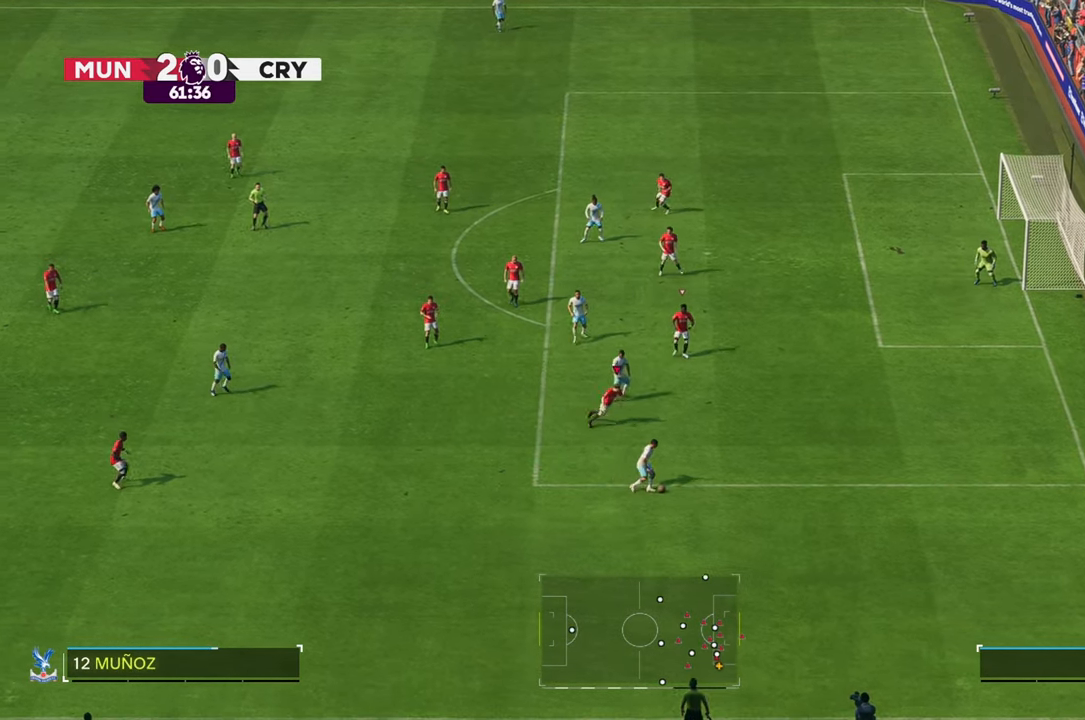
{"dt_ms": 1000, "buttons": [], "left_stick": "left", "right_stick": "center"}
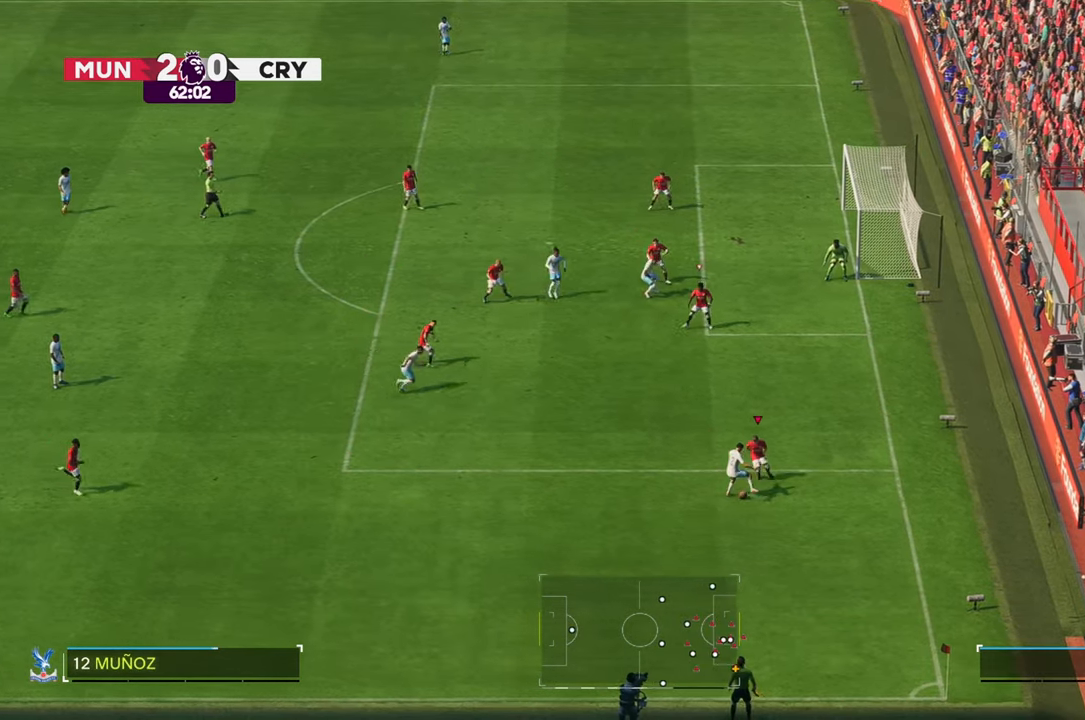
{"dt_ms": 500, "buttons": [], "left_stick": "left", "right_stick": "center", "events": []}
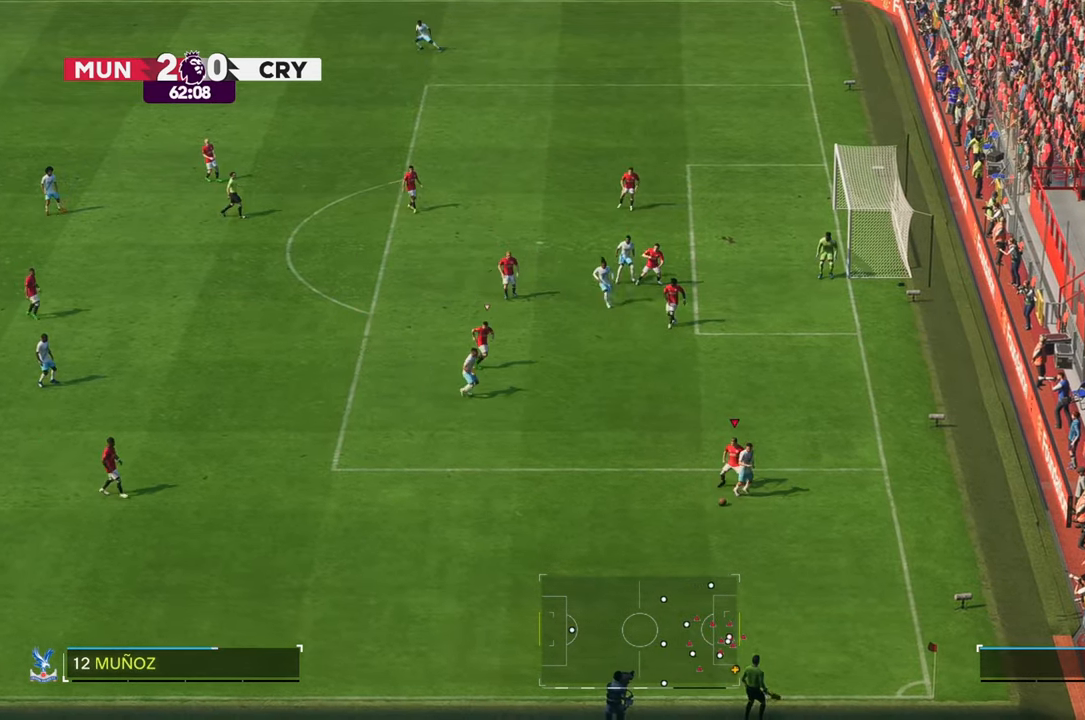
{"dt_ms": 500, "buttons": ["R2"], "left_stick": "down-left", "right_stick": "center", "events": [[350, "R2", "down"], [450, "left_stick", "down-left"]]}
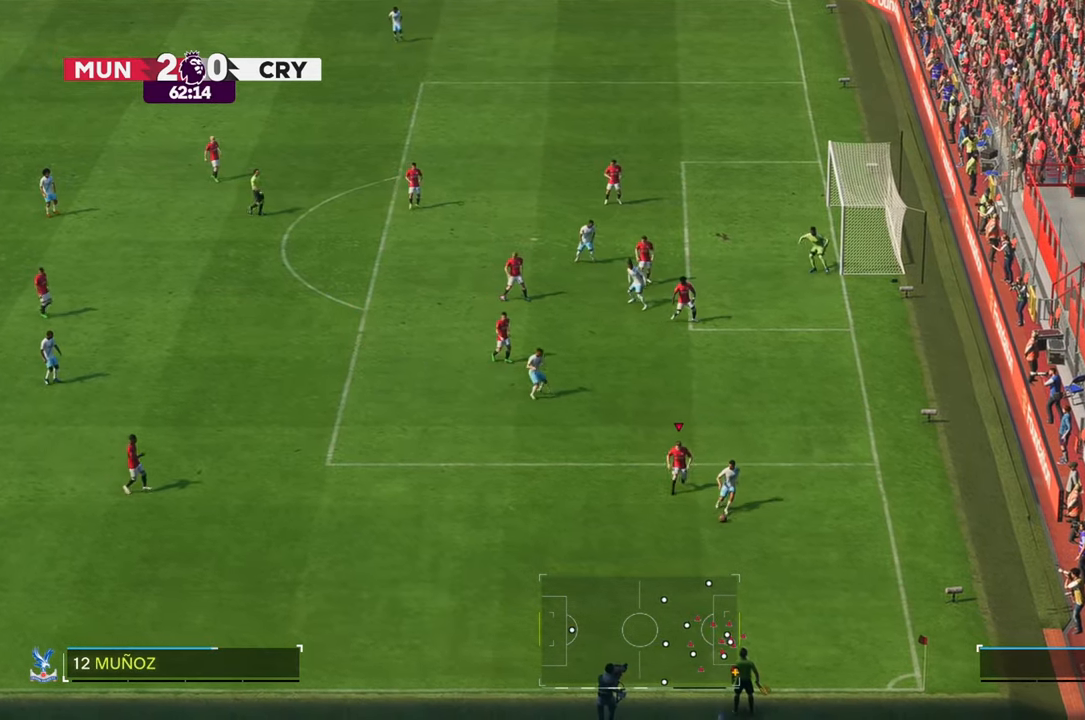
{"dt_ms": 500, "buttons": [], "left_stick": "up-right", "right_stick": "center", "events": [[167, "R2", "up"], [183, "left_stick", "center"], [350, "left_stick", "up-right"]]}
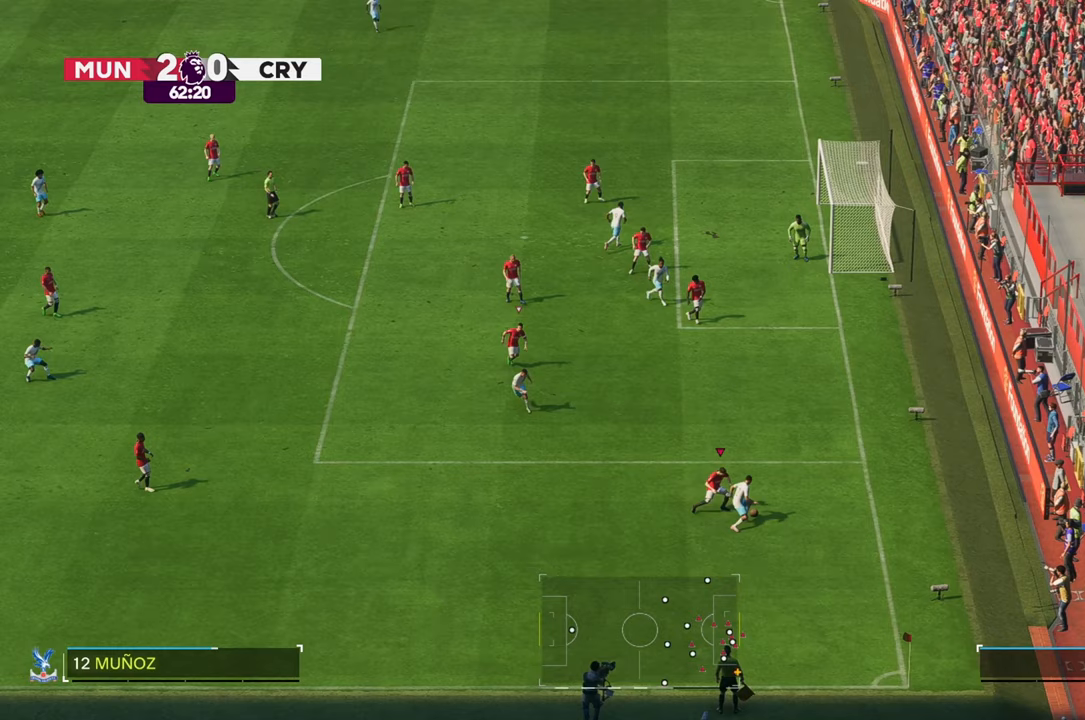
{"dt_ms": 500, "buttons": ["R2"], "left_stick": "up", "right_stick": "center", "events": [[33, "left_stick", "up"], [283, "R2", "down"]]}
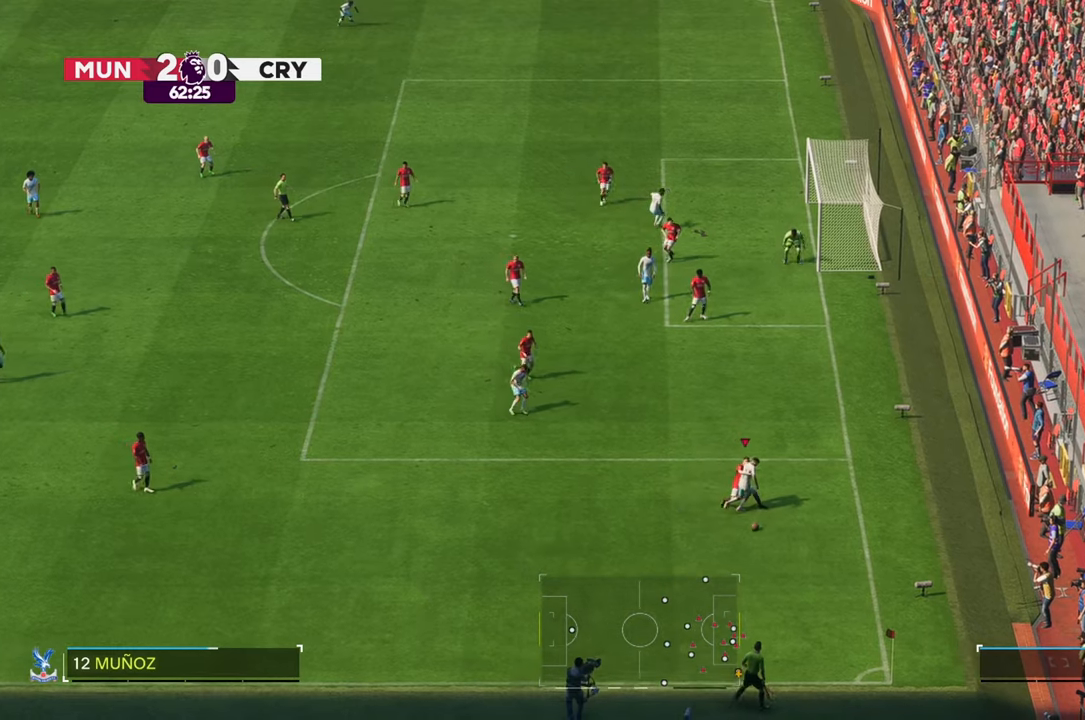
{"dt_ms": 500, "buttons": ["R2"], "left_stick": "left", "right_stick": "center", "events": [[17, "R2", "up"], [183, "left_stick", "up-left"], [283, "left_stick", "left"], [500, "R2", "down"]]}
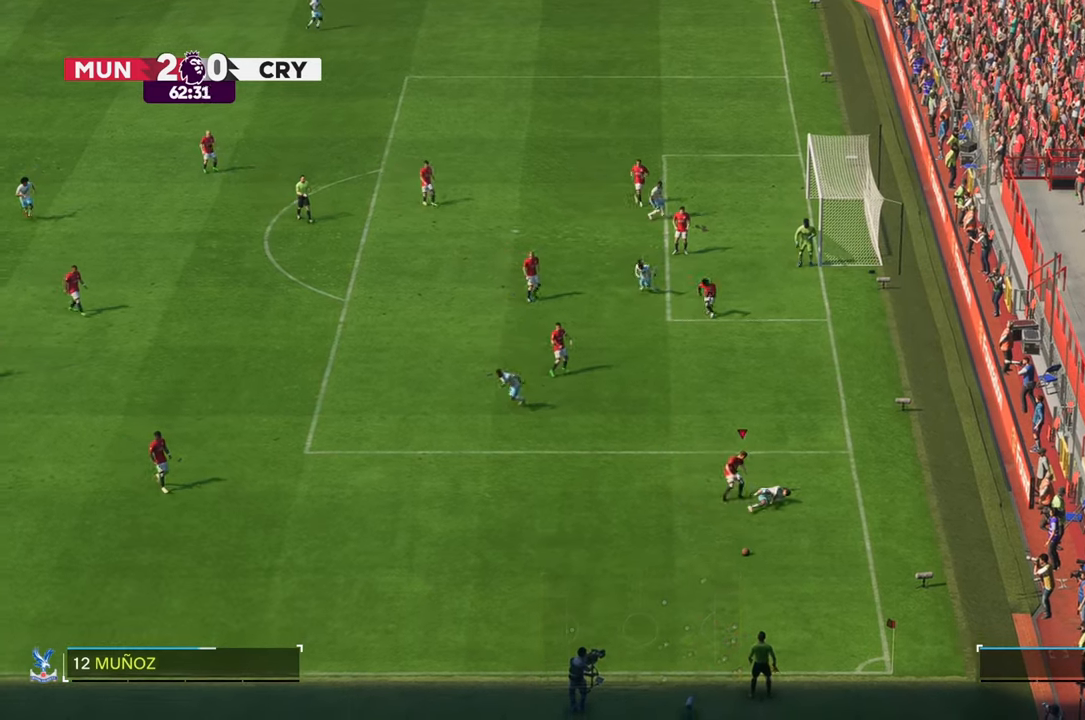
{"dt_ms": 500, "buttons": ["R2"], "left_stick": "left", "right_stick": "center"}
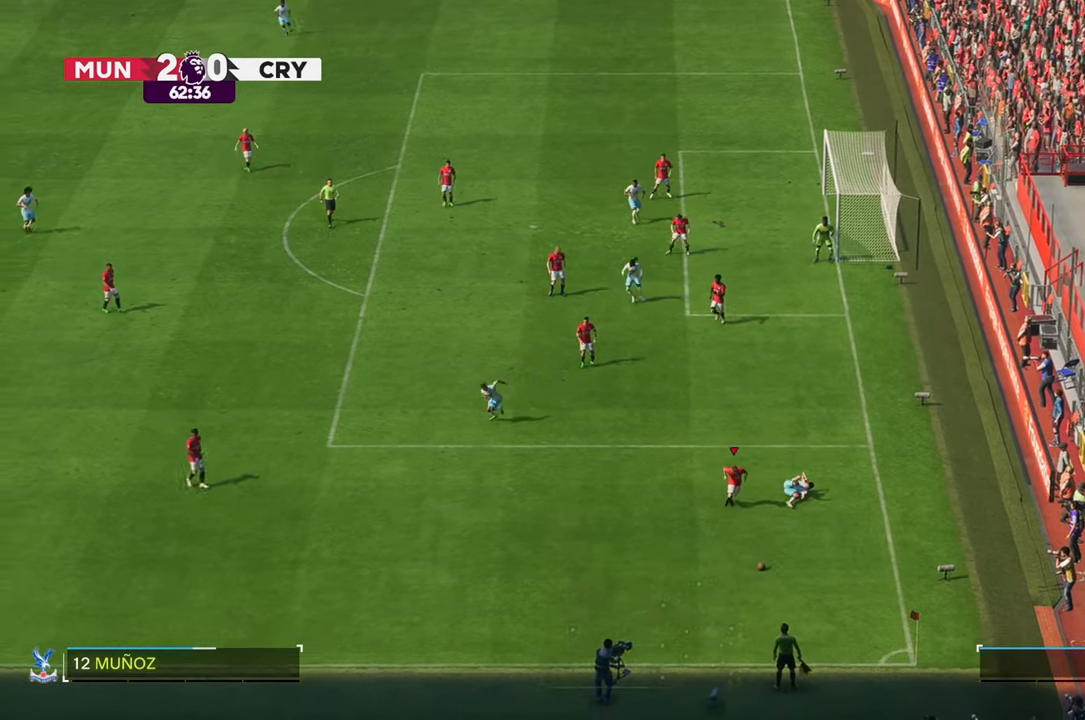
{"dt_ms": 500, "buttons": [], "left_stick": "left", "right_stick": "center", "events": [[450, "R2", "up"]]}
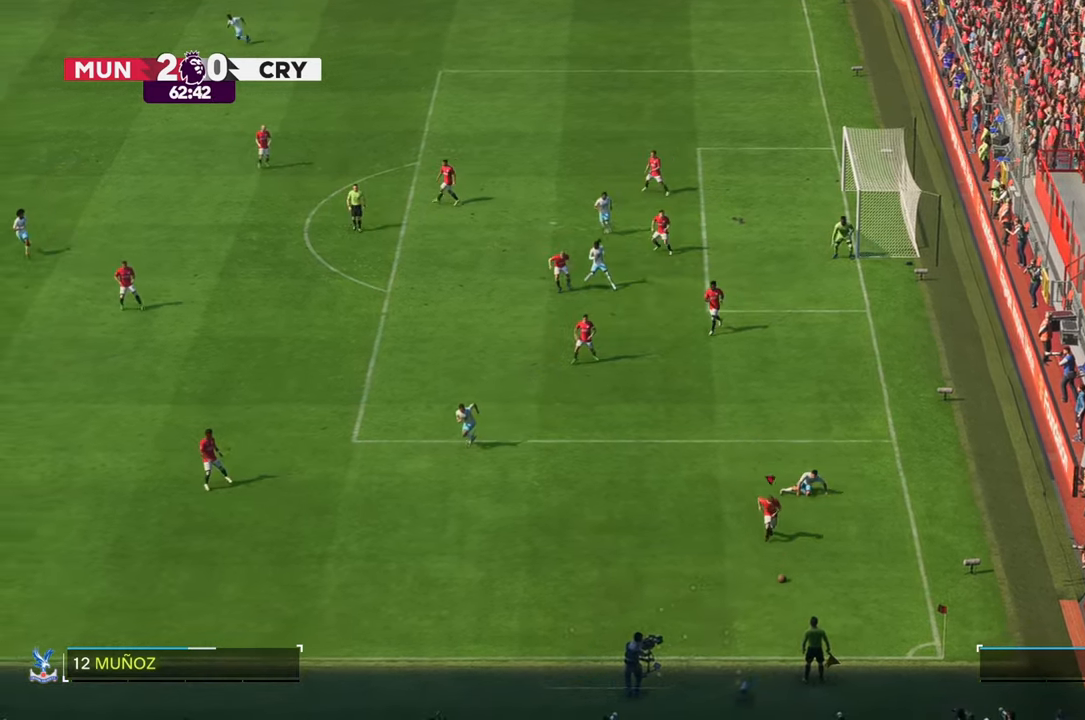
{"dt_ms": 500, "buttons": ["R2"], "left_stick": "left", "right_stick": "center", "events": [[333, "R2", "down"]]}
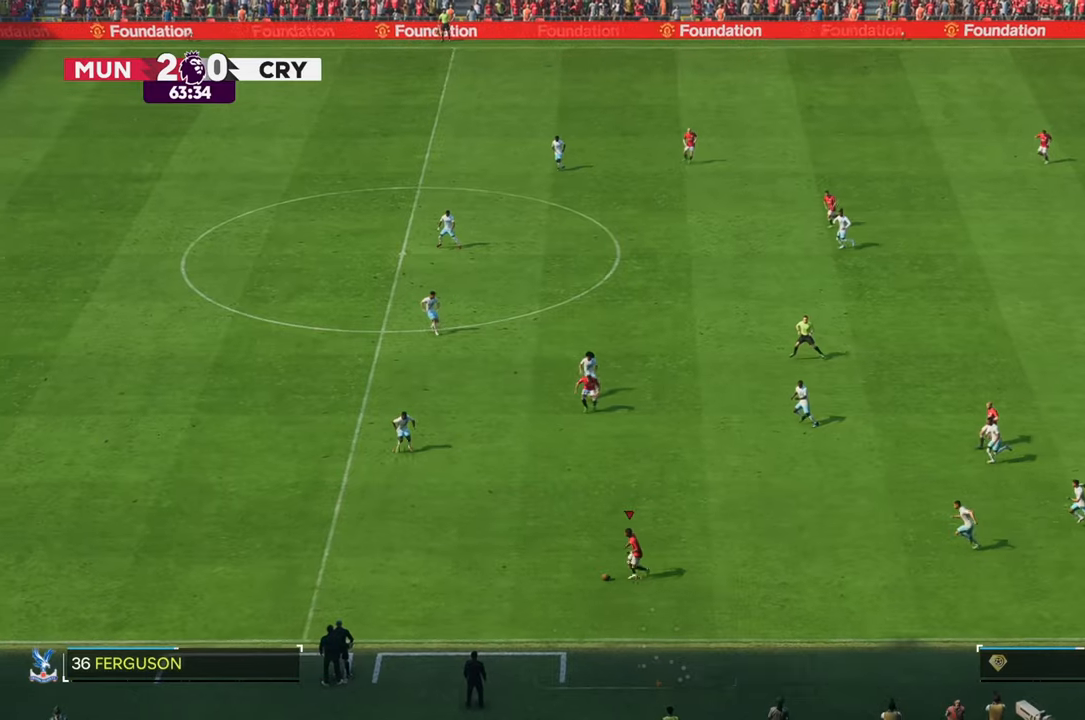
{"dt_ms": 500, "buttons": ["R2"], "left_stick": "left", "right_stick": "center", "events": []}
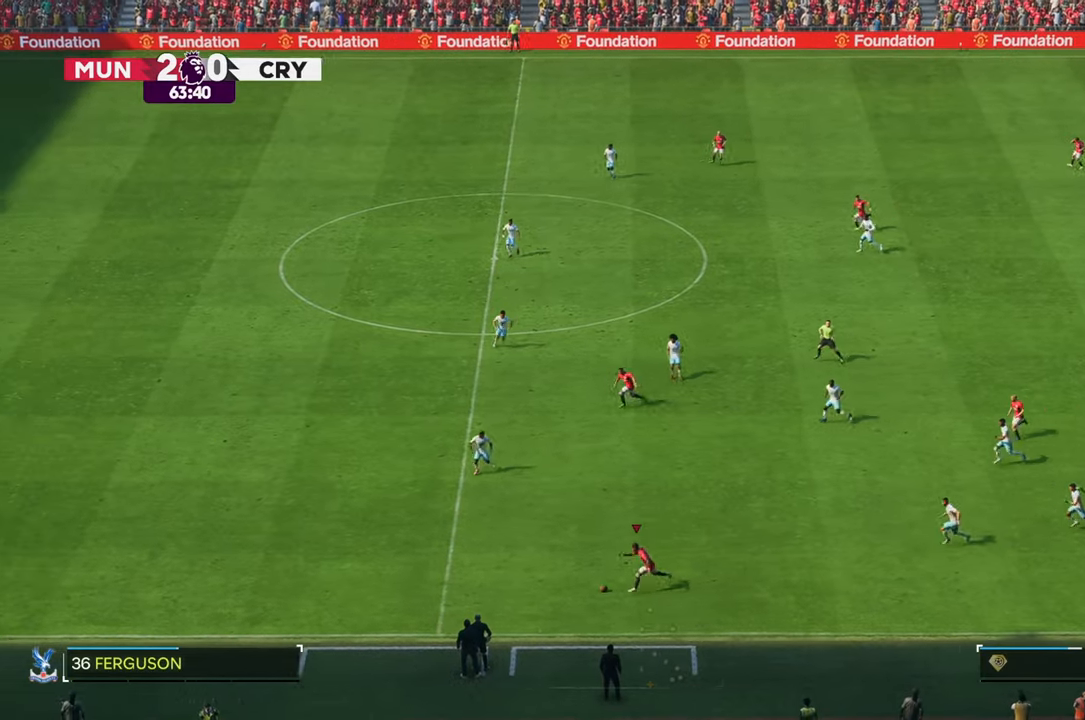
{"dt_ms": 500, "buttons": ["R2"], "left_stick": "left", "right_stick": "center", "events": []}
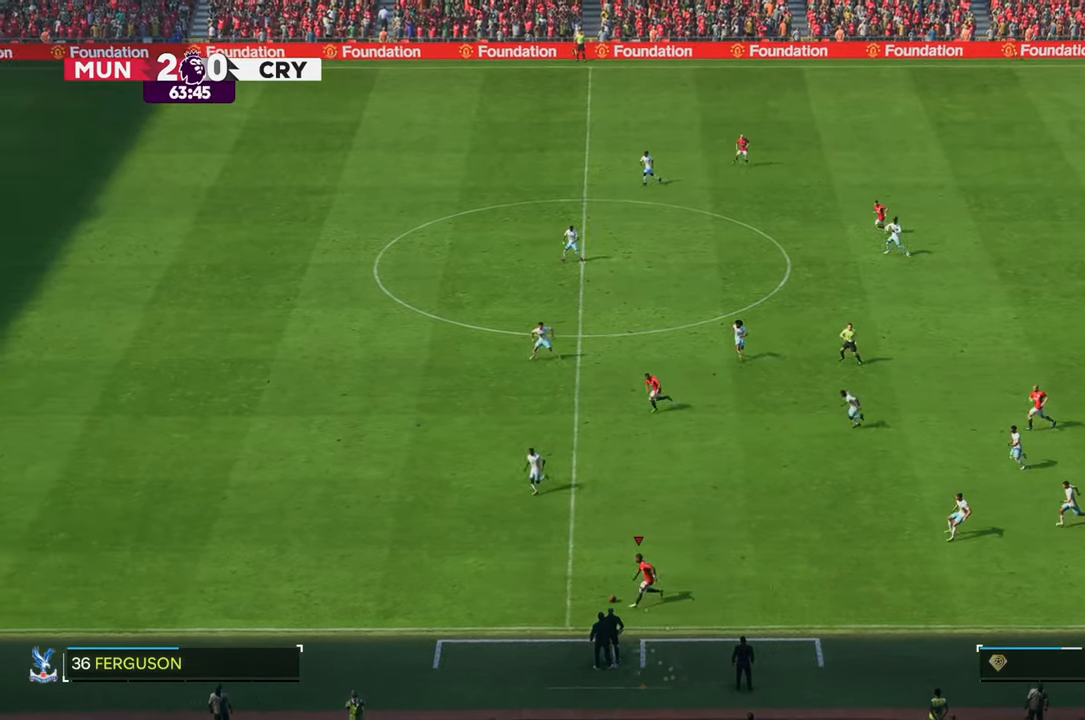
{"dt_ms": 500, "buttons": ["R2"], "left_stick": "left", "right_stick": "center", "events": []}
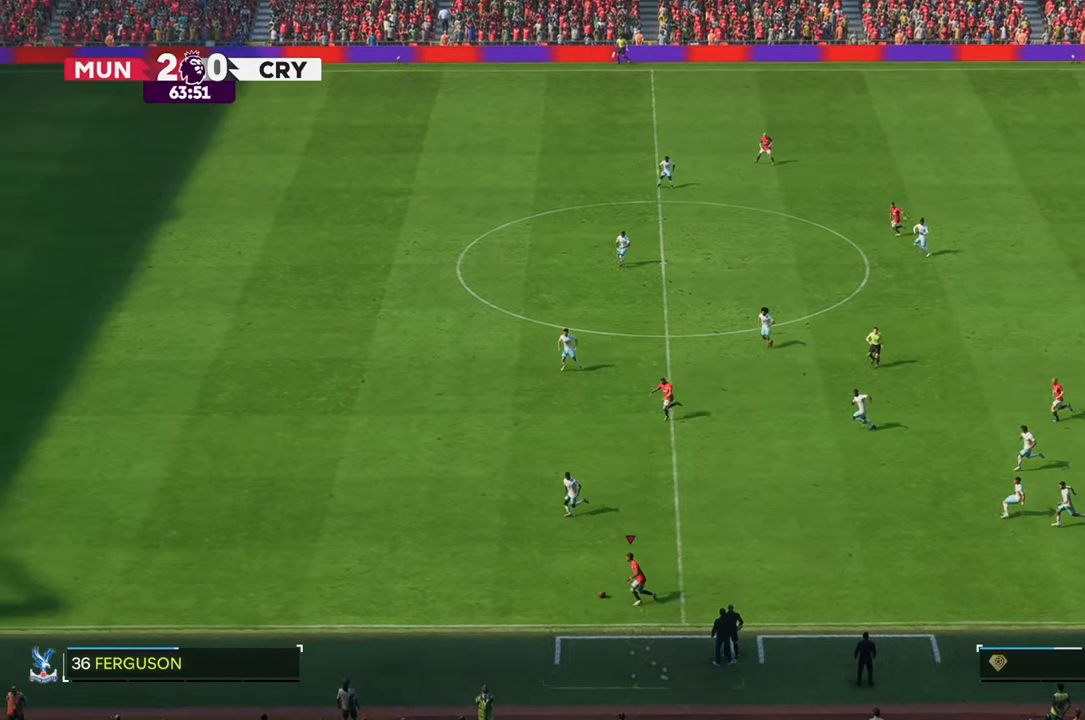
{"dt_ms": 500, "buttons": ["R2"], "left_stick": "left", "right_stick": "center", "events": []}
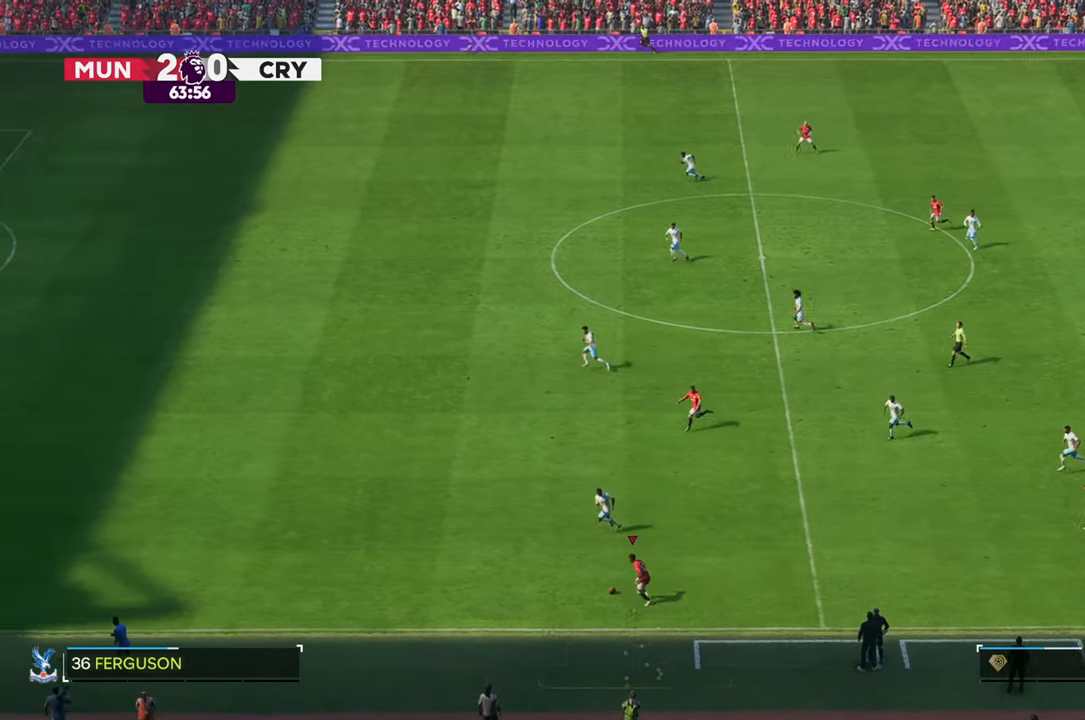
{"dt_ms": 500, "buttons": ["R2"], "left_stick": "left", "right_stick": "center", "events": []}